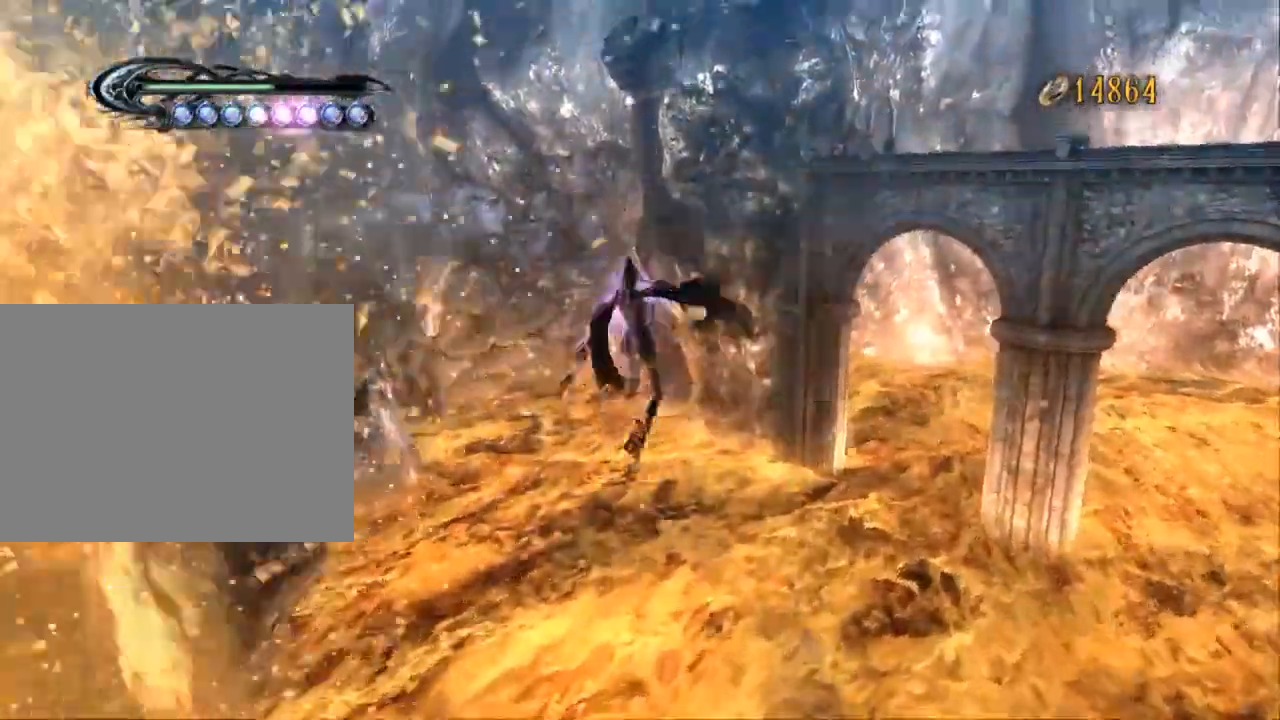
Gameplay with a controller (Xbox layout); each line is a JSON object with the inputs held at the frame after it (dt_ms = milliseconds from this image to that frame). "events" lists button and stick changes between this image and that frame as [ms after this image, input, new state], when the widget could be followed in between. Not read: DPAD_DOWN DPAD_LEFT DPAD_RIGHT DPAD_UP L1 L2 L3 R1 R2 SELECT START.
{"dt_ms": 500, "buttons": ["Y"], "left_stick": "up", "right_stick": "center"}
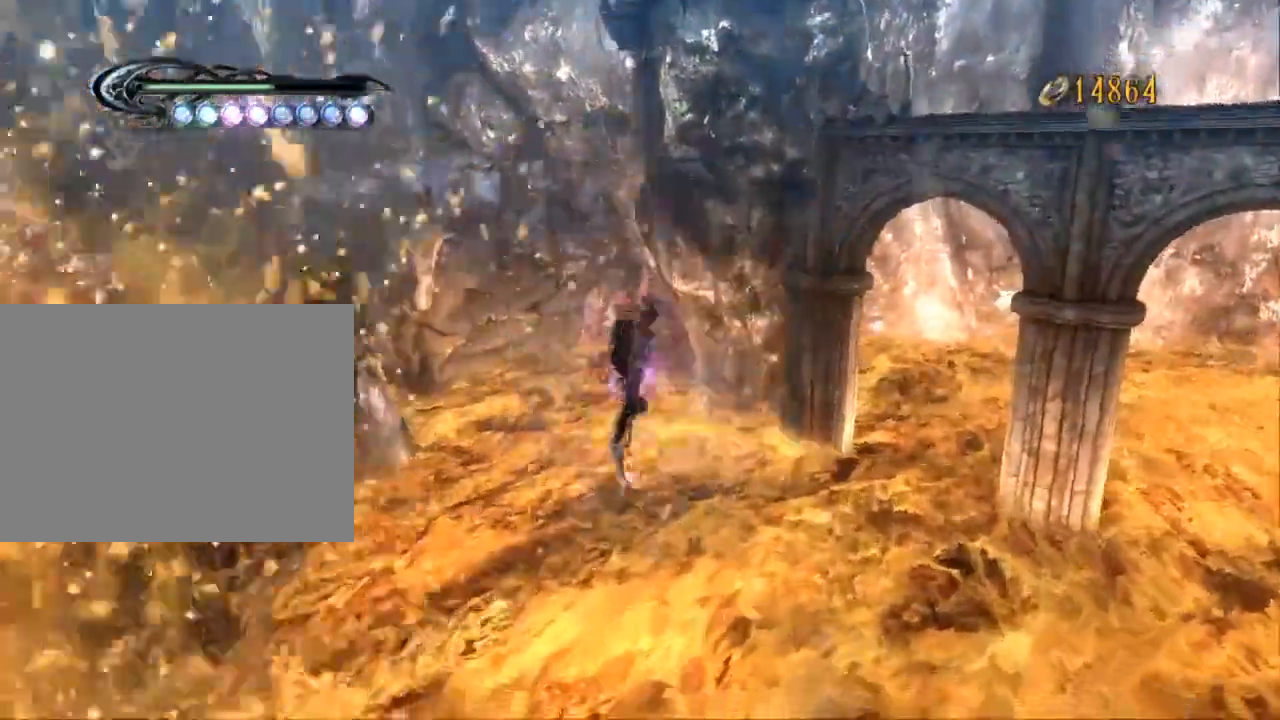
{"dt_ms": 500, "buttons": [], "left_stick": "up", "right_stick": "center", "events": [[33, "Y", "up"], [100, "Y", "down"], [200, "Y", "up"], [267, "Y", "down"], [333, "Y", "up"], [433, "Y", "down"], [500, "Y", "up"]]}
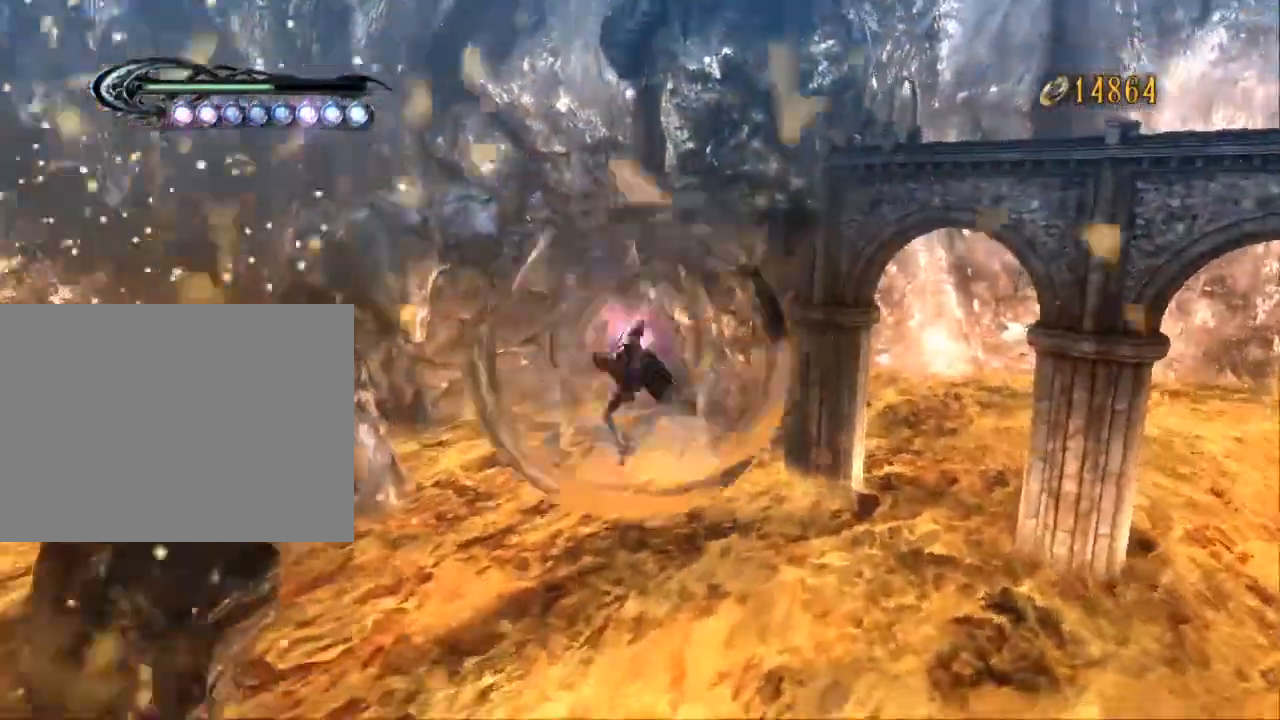
{"dt_ms": 1000, "buttons": [], "left_stick": "up", "right_stick": "center"}
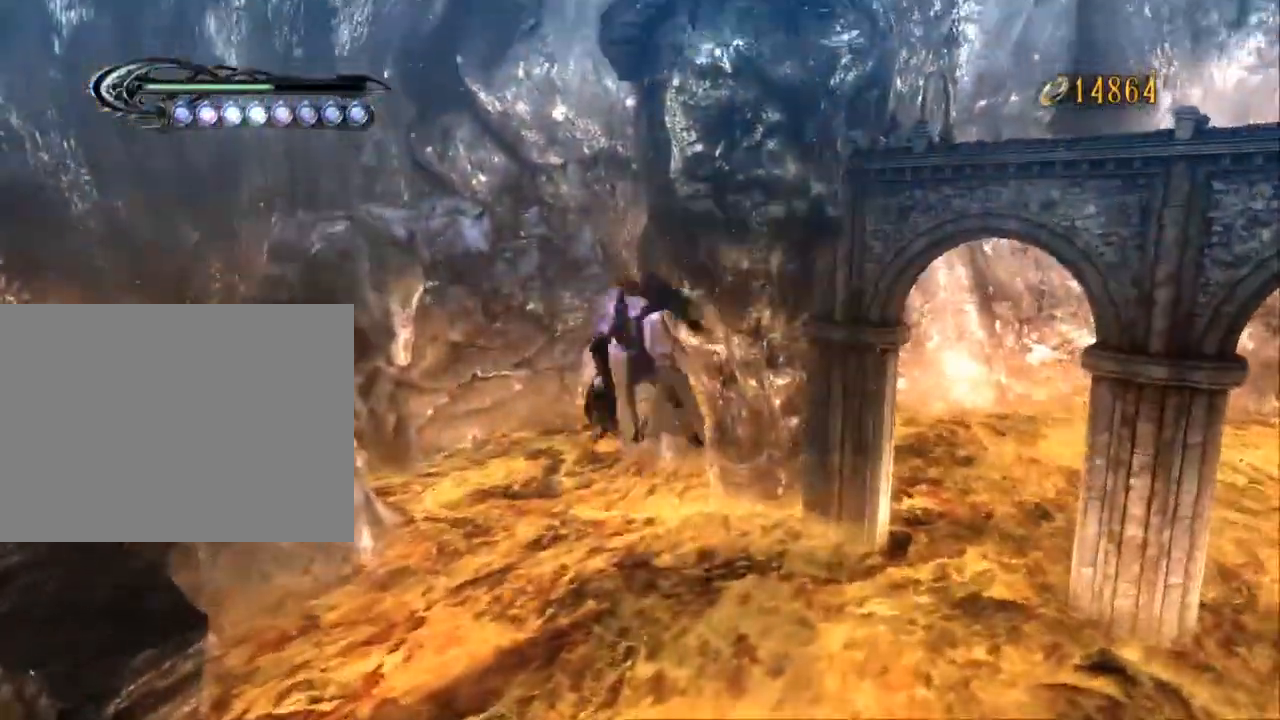
{"dt_ms": 1000, "buttons": [], "left_stick": "up", "right_stick": "center"}
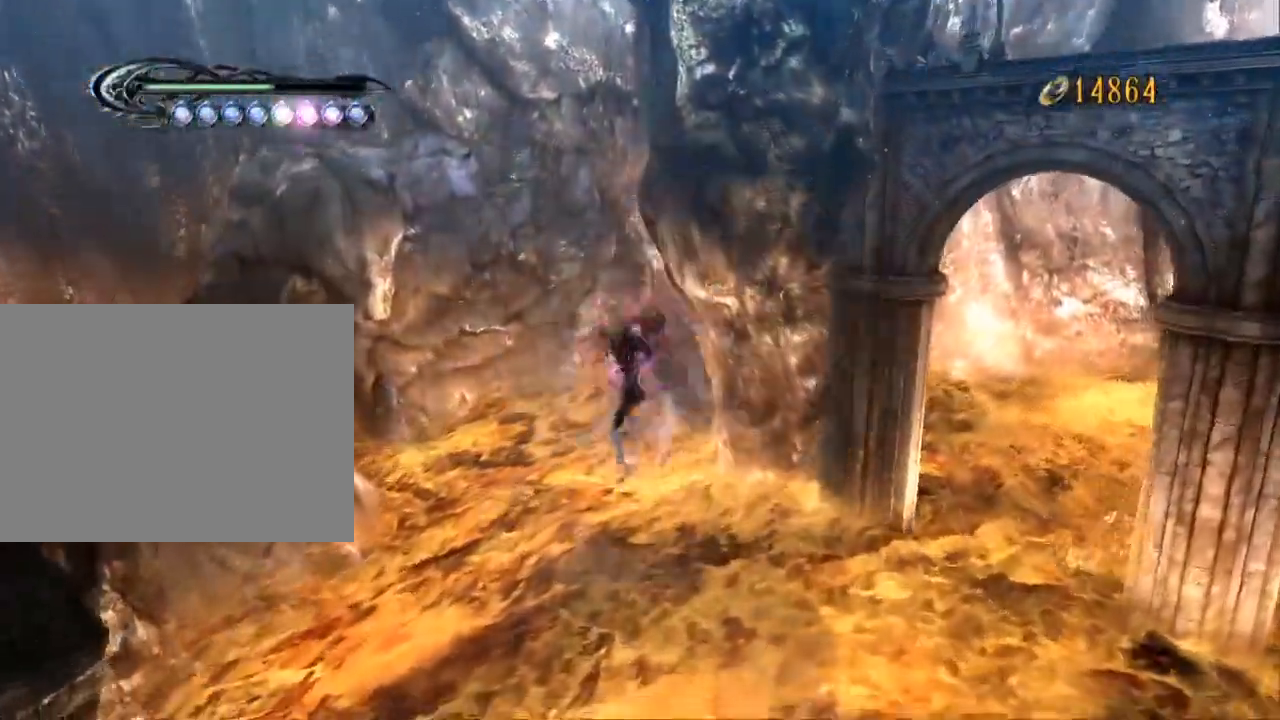
{"dt_ms": 1000, "buttons": [], "left_stick": "up", "right_stick": "center"}
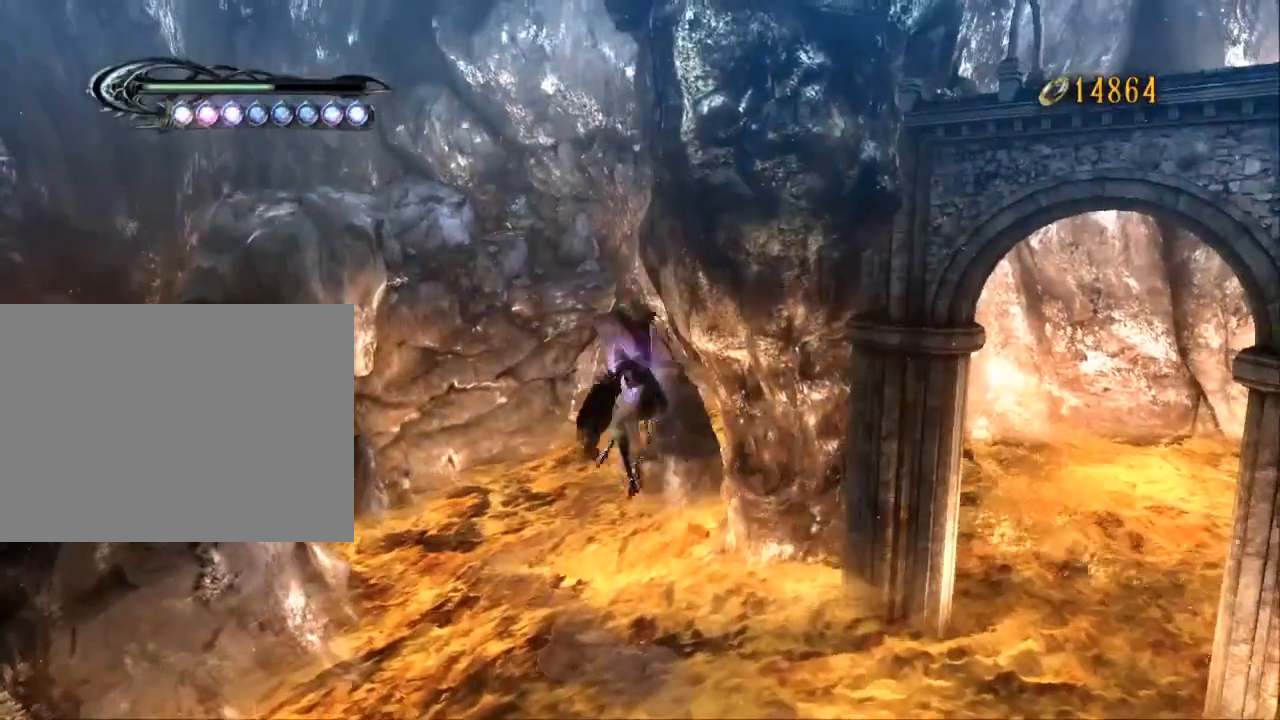
{"dt_ms": 500, "buttons": [], "left_stick": "up", "right_stick": "center"}
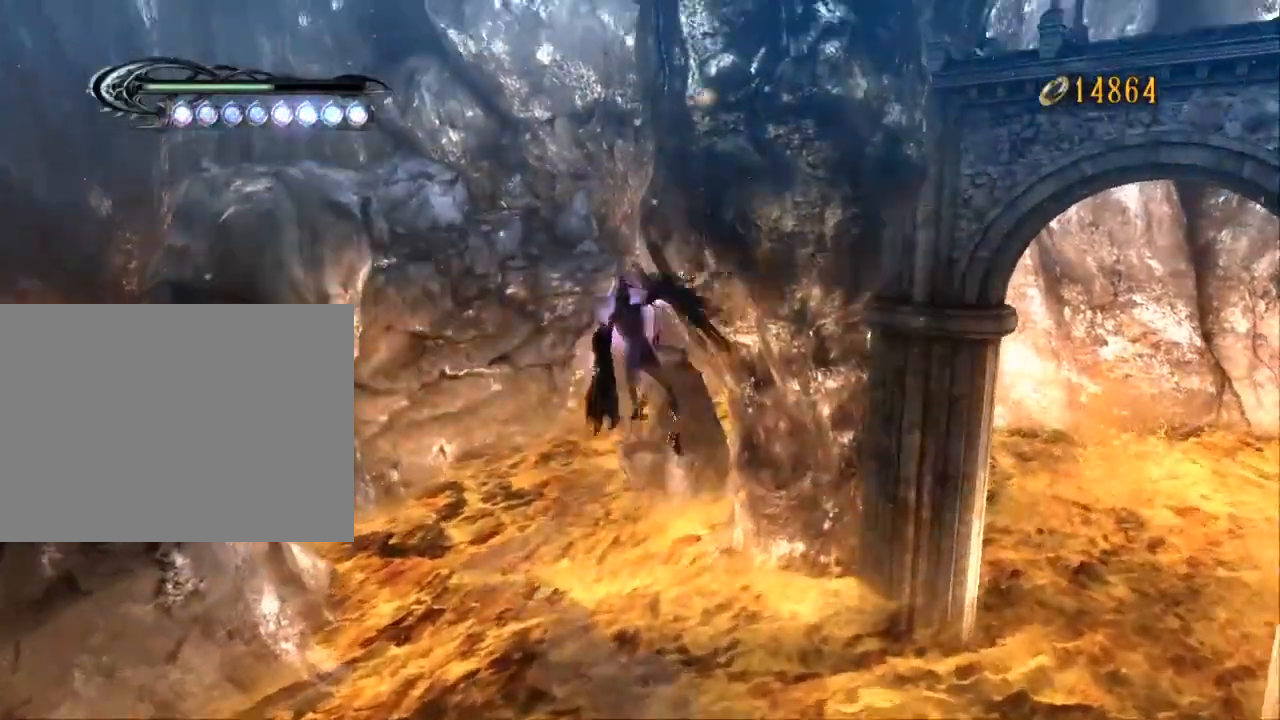
{"dt_ms": 500, "buttons": [], "left_stick": "up", "right_stick": "center"}
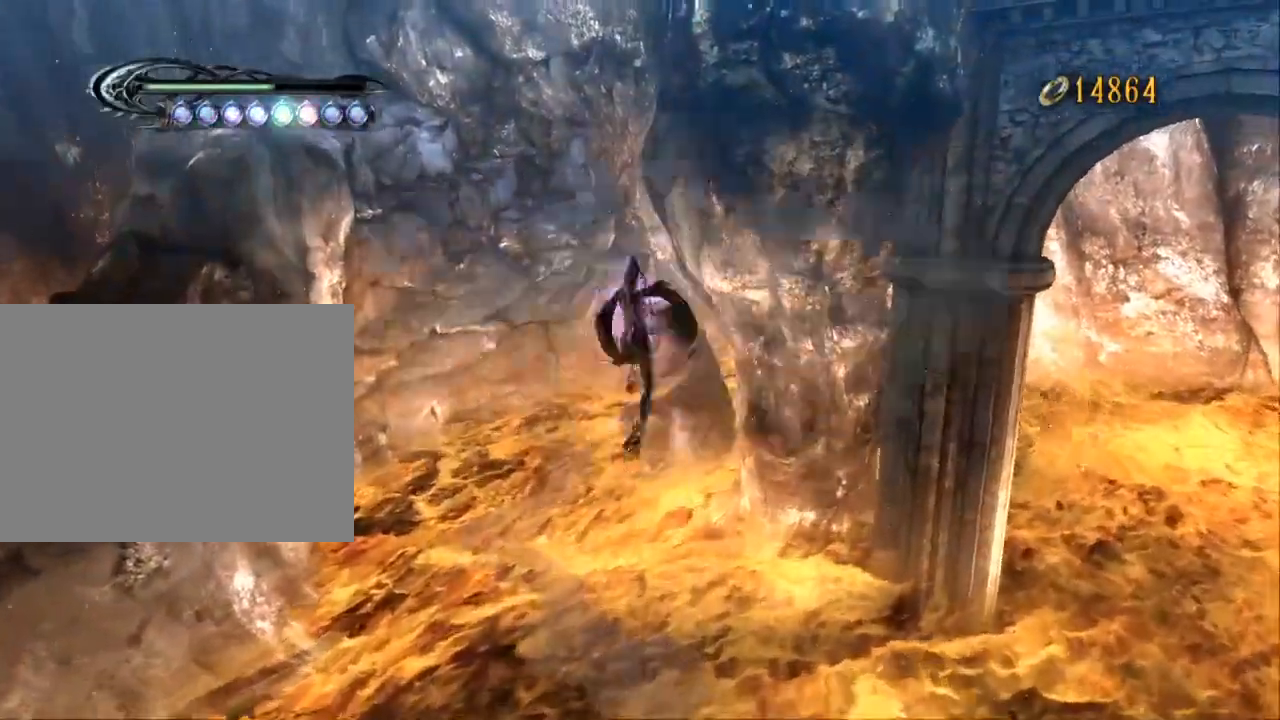
{"dt_ms": 500, "buttons": ["Y"], "left_stick": "up", "right_stick": "center", "events": [[67, "Y", "down"], [167, "Y", "up"], [233, "Y", "down"], [333, "Y", "up"], [400, "Y", "down"]]}
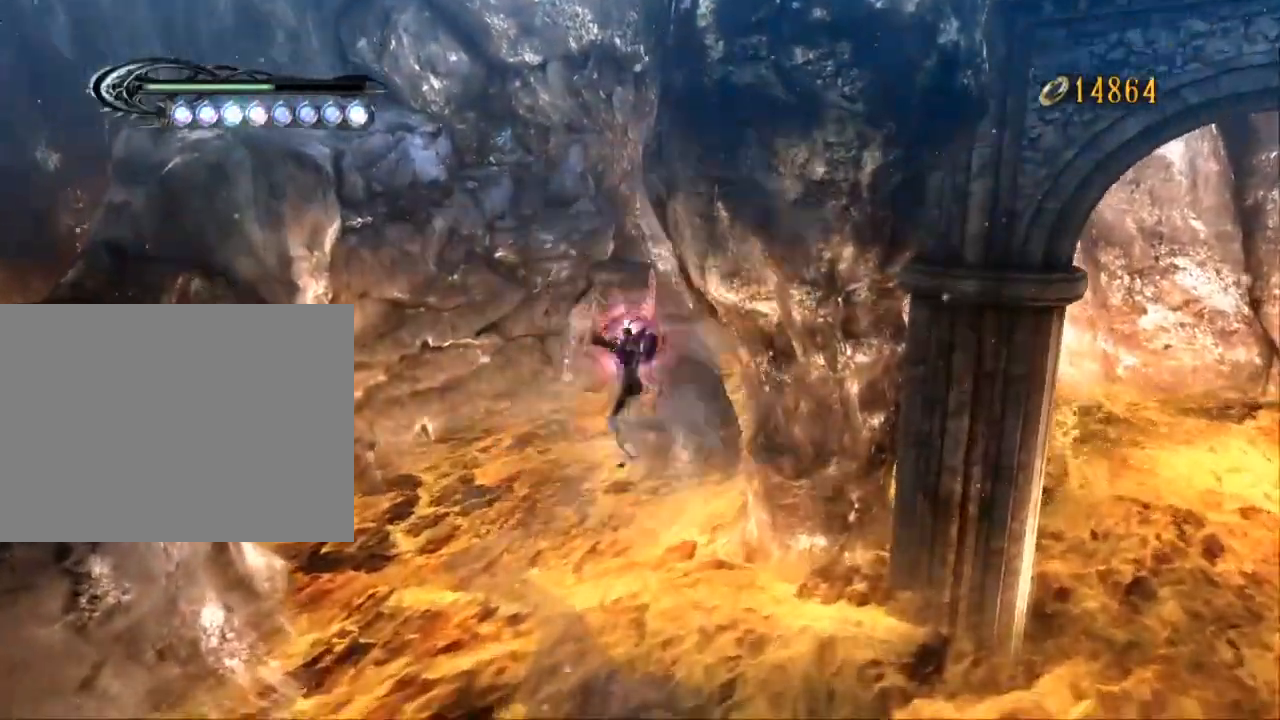
{"dt_ms": 500, "buttons": ["Y"], "left_stick": "up", "right_stick": "center", "events": [[333, "Y", "up"], [400, "Y", "down"]]}
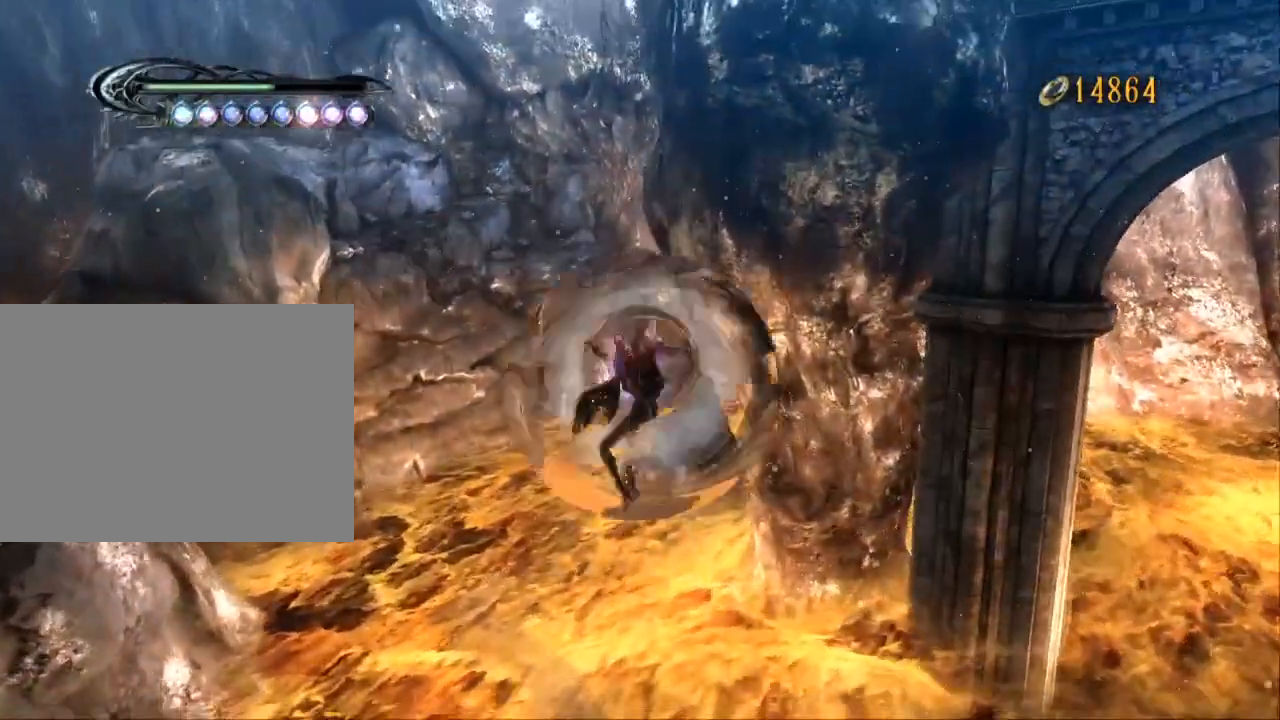
{"dt_ms": 500, "buttons": ["Y"], "left_stick": "up", "right_stick": "center"}
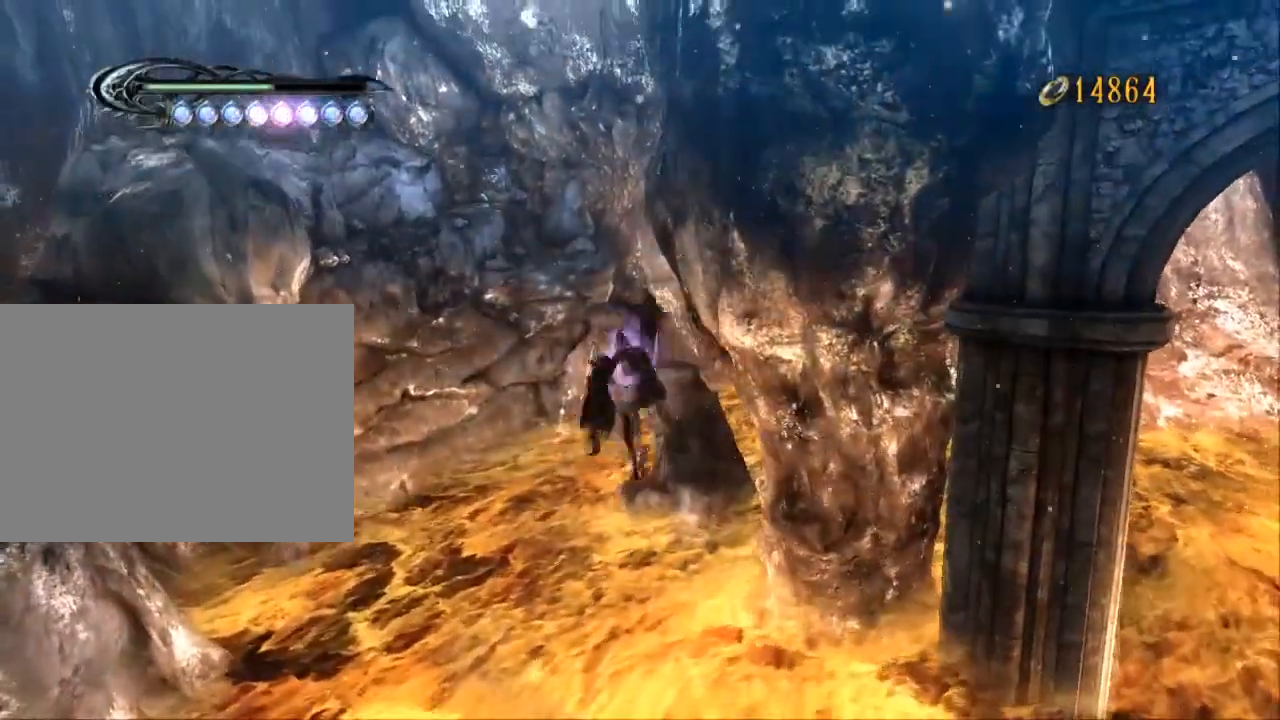
{"dt_ms": 500, "buttons": ["Y"], "left_stick": "up", "right_stick": "center", "events": [[33, "Y", "up"], [100, "Y", "down"], [367, "Y", "up"], [433, "Y", "down"]]}
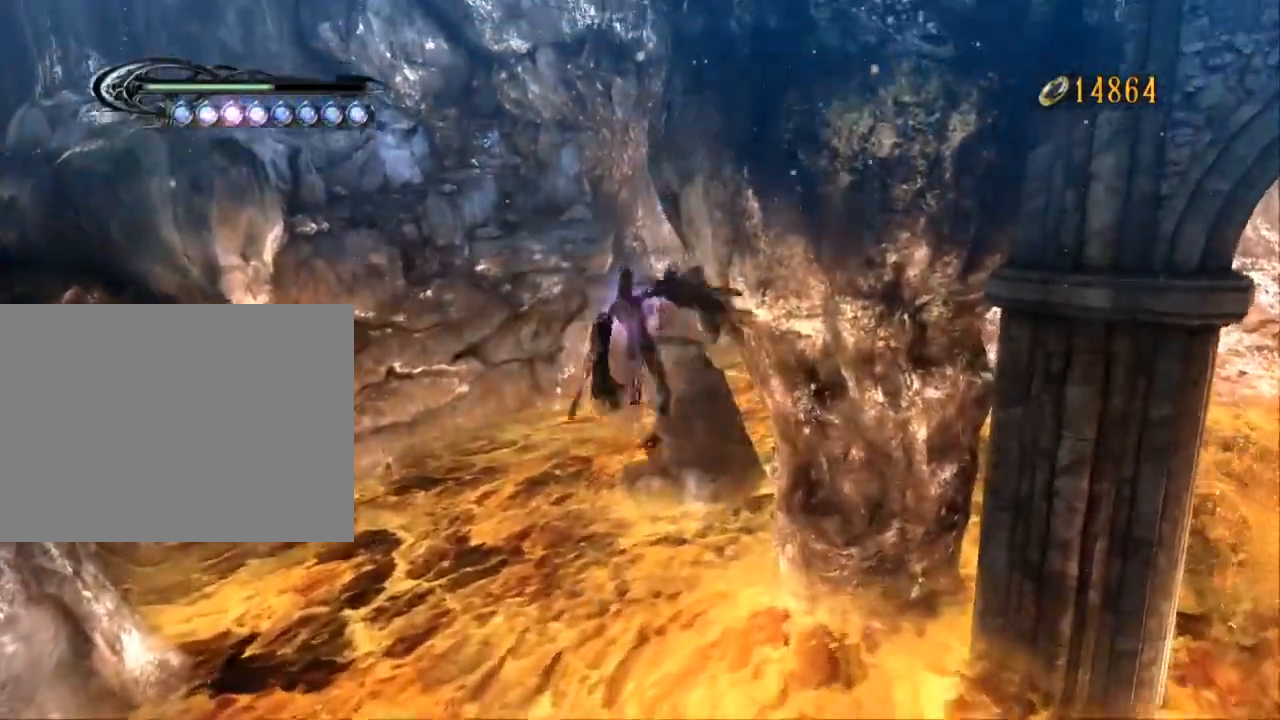
{"dt_ms": 500, "buttons": ["Y"], "left_stick": "up", "right_stick": "center", "events": [[33, "Y", "up"], [100, "Y", "down"]]}
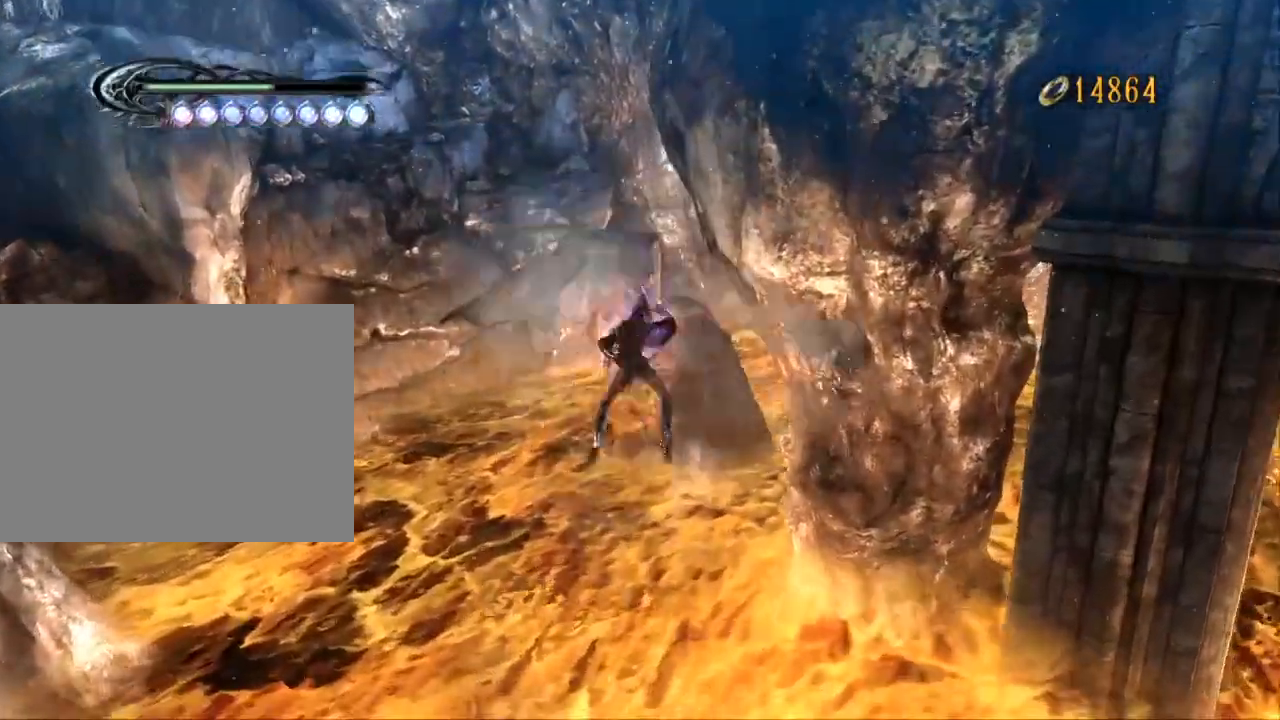
{"dt_ms": 500, "buttons": ["Y"], "left_stick": "up", "right_stick": "center"}
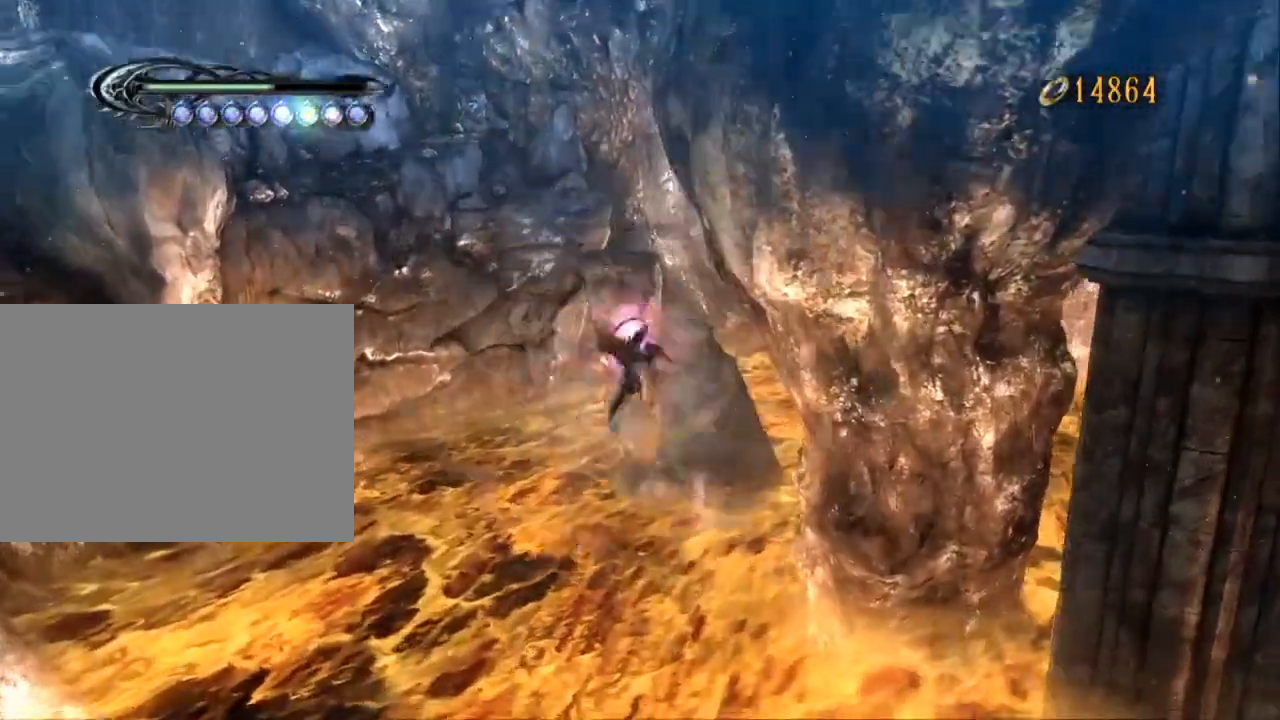
{"dt_ms": 500, "buttons": ["Y"], "left_stick": "up", "right_stick": "center", "events": [[67, "Y", "up"], [133, "Y", "down"], [233, "Y", "up"], [300, "Y", "down"], [400, "Y", "up"], [467, "Y", "down"]]}
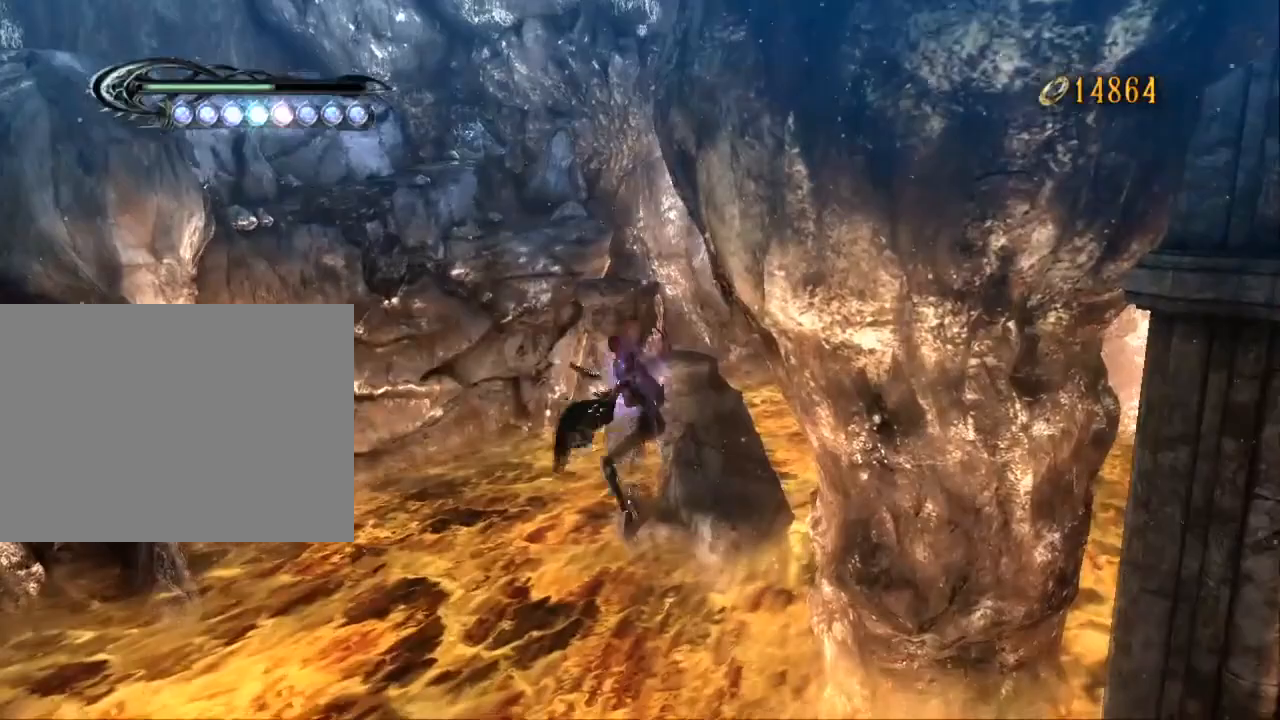
{"dt_ms": 500, "buttons": ["Y"], "left_stick": "up", "right_stick": "center", "events": [[67, "Y", "up"], [133, "Y", "down"], [267, "Y", "up"], [333, "Y", "down"], [433, "Y", "up"], [500, "Y", "down"]]}
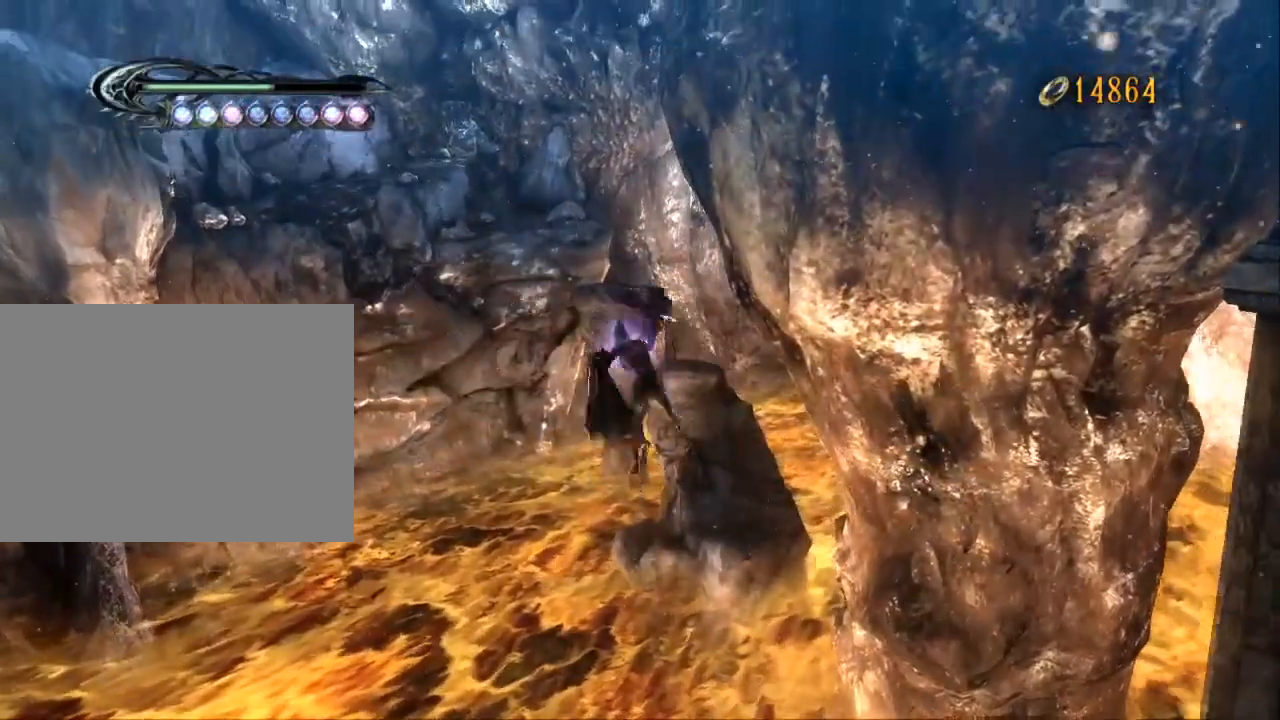
{"dt_ms": 500, "buttons": [], "left_stick": "up", "right_stick": "center", "events": [[100, "Y", "up"], [167, "Y", "down"], [267, "Y", "up"], [367, "Y", "down"], [467, "Y", "up"]]}
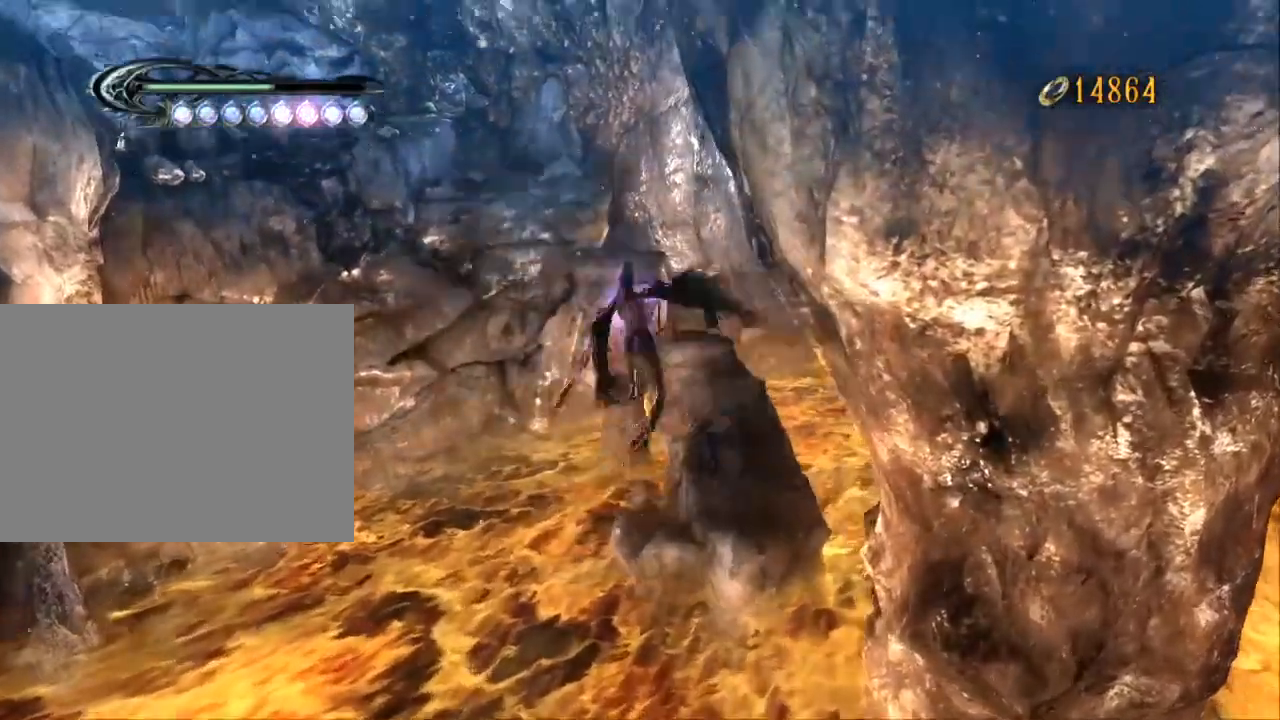
{"dt_ms": 500, "buttons": ["Y"], "left_stick": "up", "right_stick": "center", "events": [[33, "Y", "down"], [167, "Y", "up"], [233, "Y", "down"], [367, "Y", "up"], [433, "Y", "down"]]}
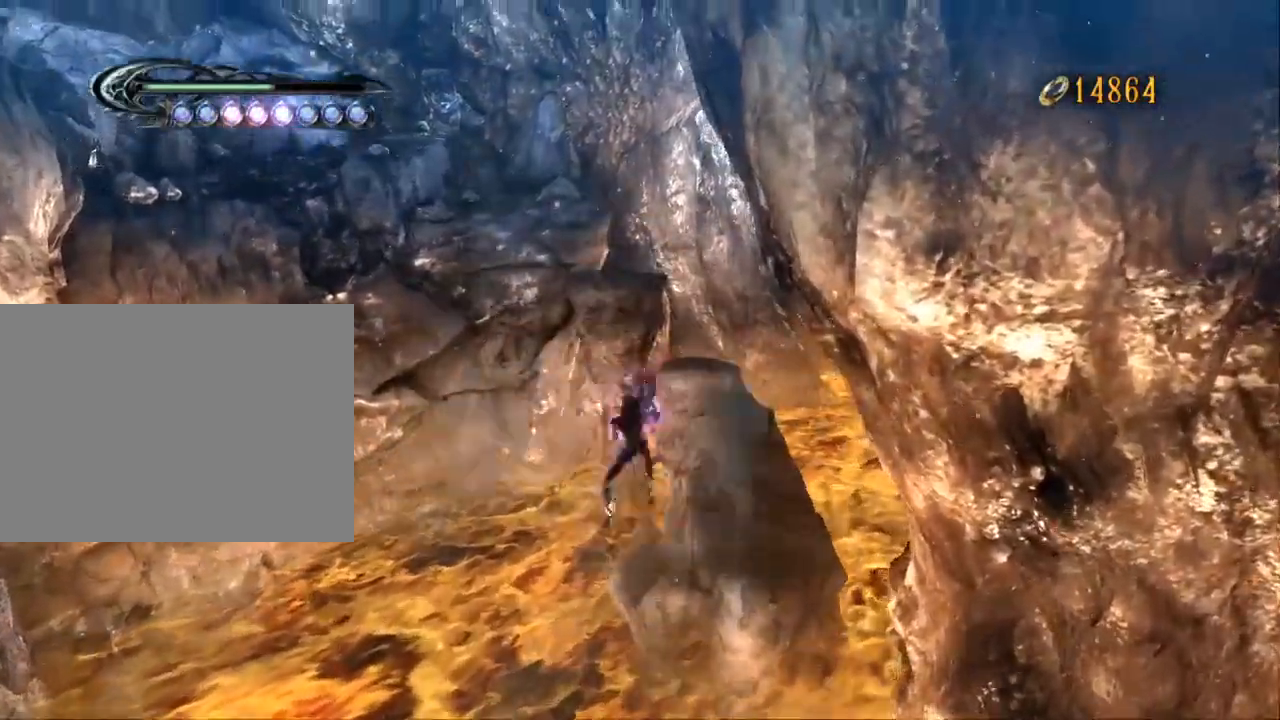
{"dt_ms": 500, "buttons": ["Y"], "left_stick": "up", "right_stick": "center", "events": [[33, "Y", "up"], [100, "Y", "down"], [233, "Y", "up"], [300, "Y", "down"], [400, "Y", "up"], [467, "Y", "down"]]}
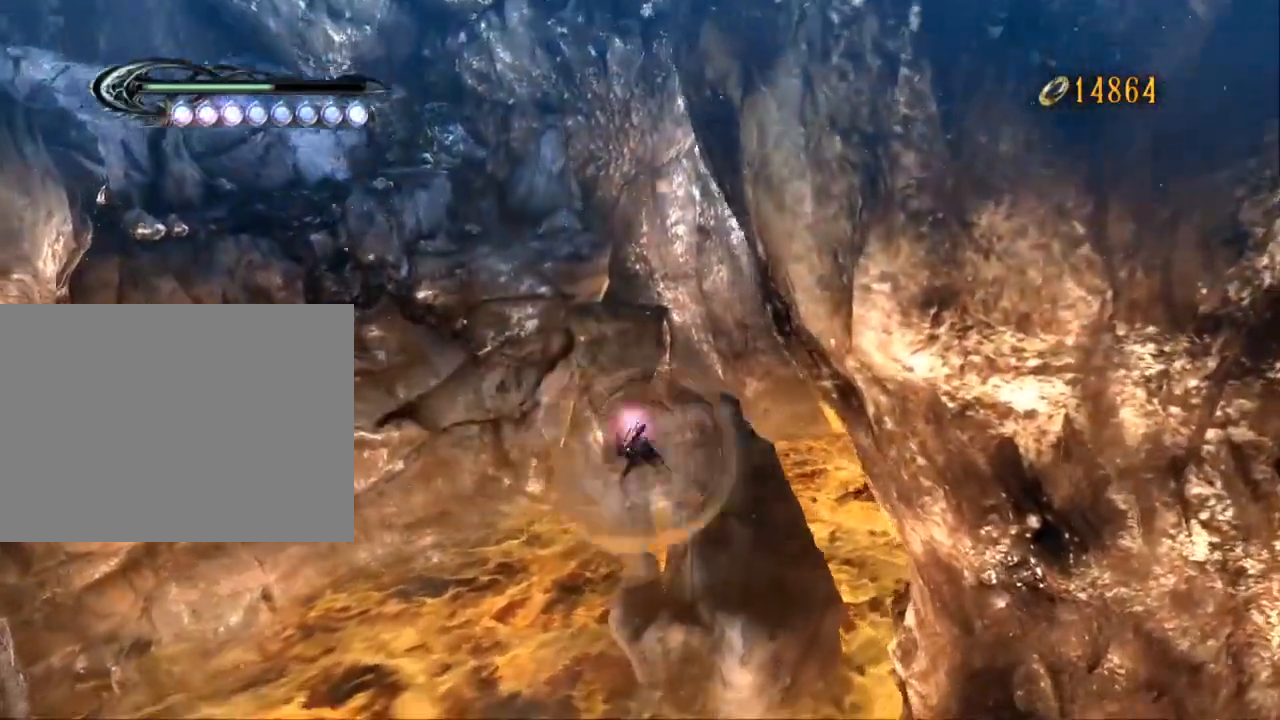
{"dt_ms": 500, "buttons": [], "left_stick": "up", "right_stick": "center", "events": [[100, "Y", "up"], [167, "Y", "down"], [267, "Y", "up"], [333, "Y", "down"], [467, "Y", "up"]]}
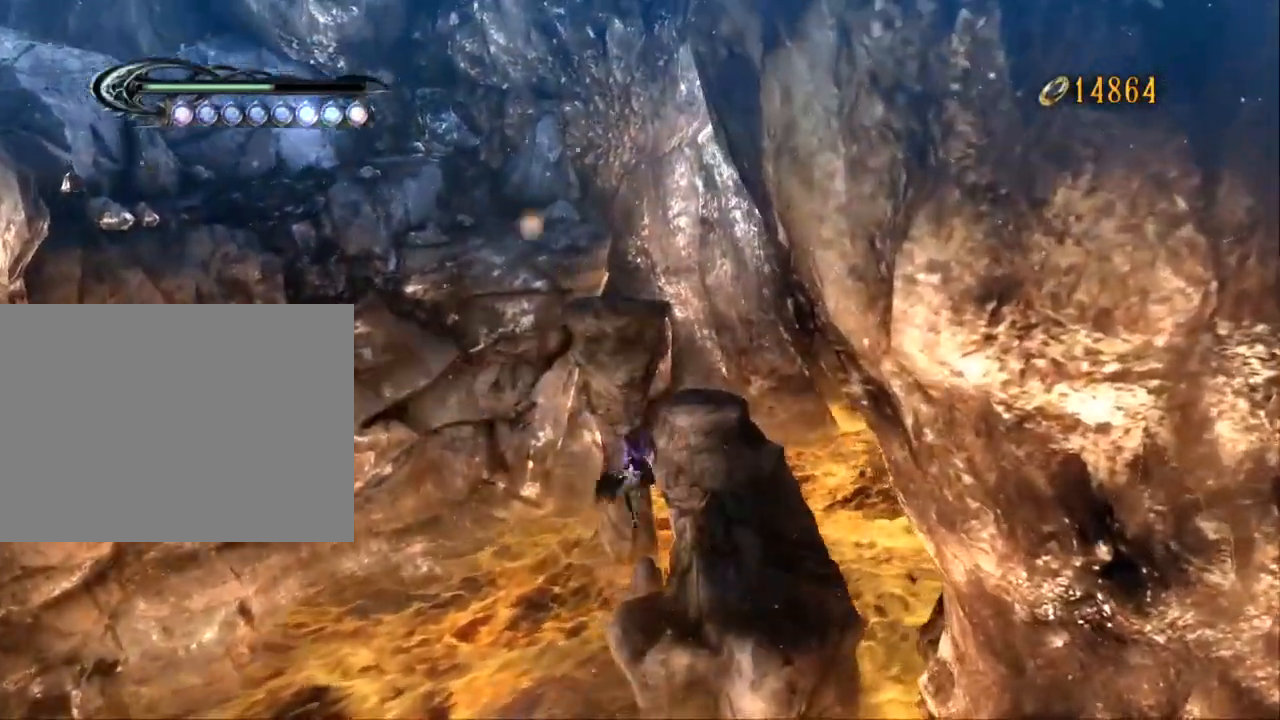
{"dt_ms": 500, "buttons": ["Y"], "left_stick": "up", "right_stick": "center", "events": [[33, "Y", "down"], [133, "Y", "up"], [200, "Y", "down"], [333, "Y", "up"], [400, "Y", "down"]]}
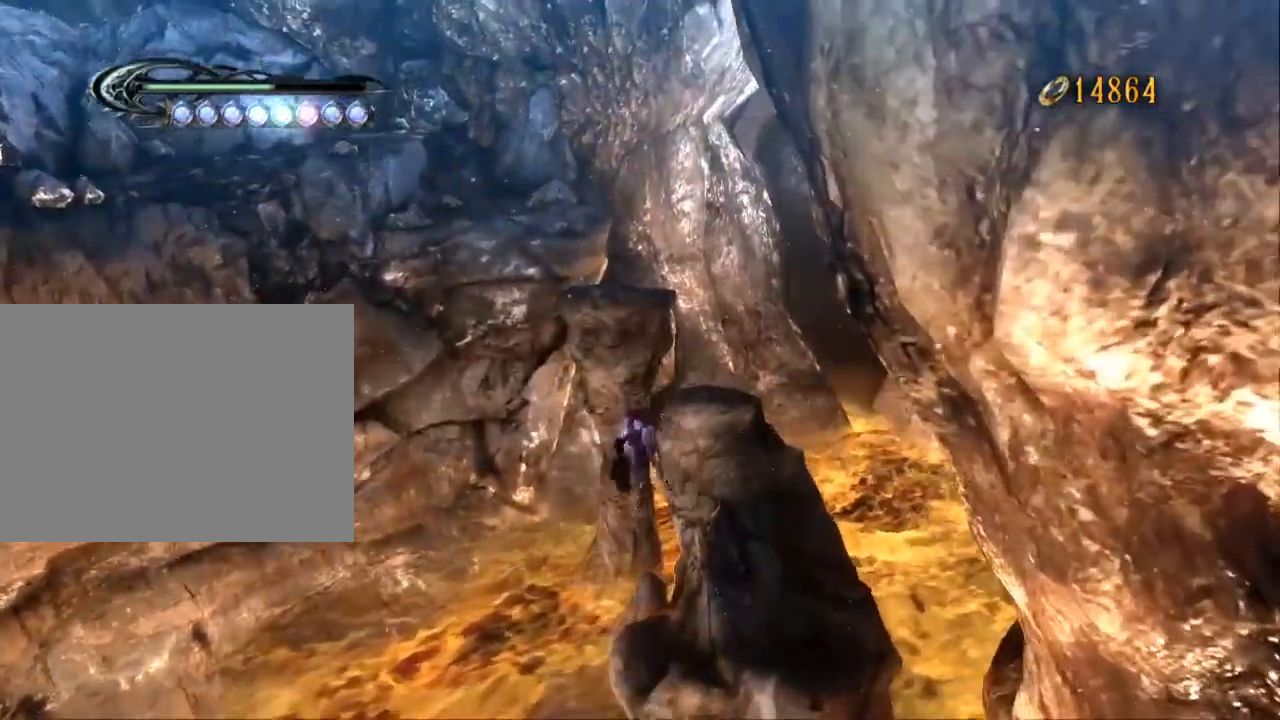
{"dt_ms": 500, "buttons": ["Y"], "left_stick": "up", "right_stick": "center", "events": [[33, "Y", "up"], [100, "Y", "down"], [400, "Y", "up"], [467, "Y", "down"]]}